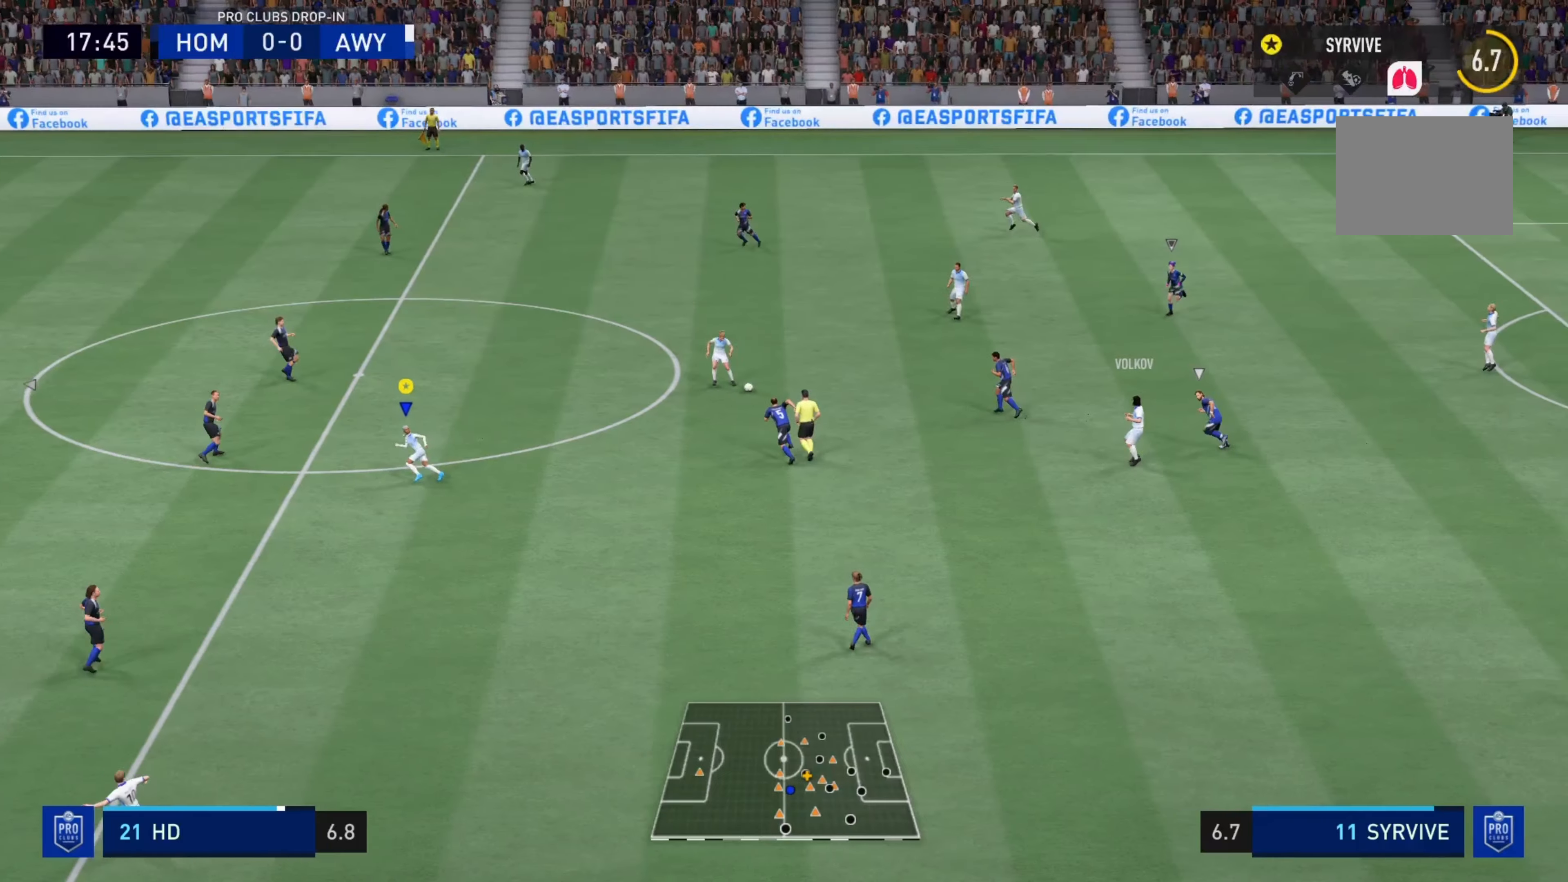
Gameplay with a controller (PlayStation layout); each line is a JSON object with the inputs held at the frame after it. "events" lists button and stick changes between this image and that frame as [ms after this image, input, new state], when the widget could be followed in between. Not read: L3 R3.
{"buttons": [], "left_stick": "up-left", "right_stick": "center", "events": []}
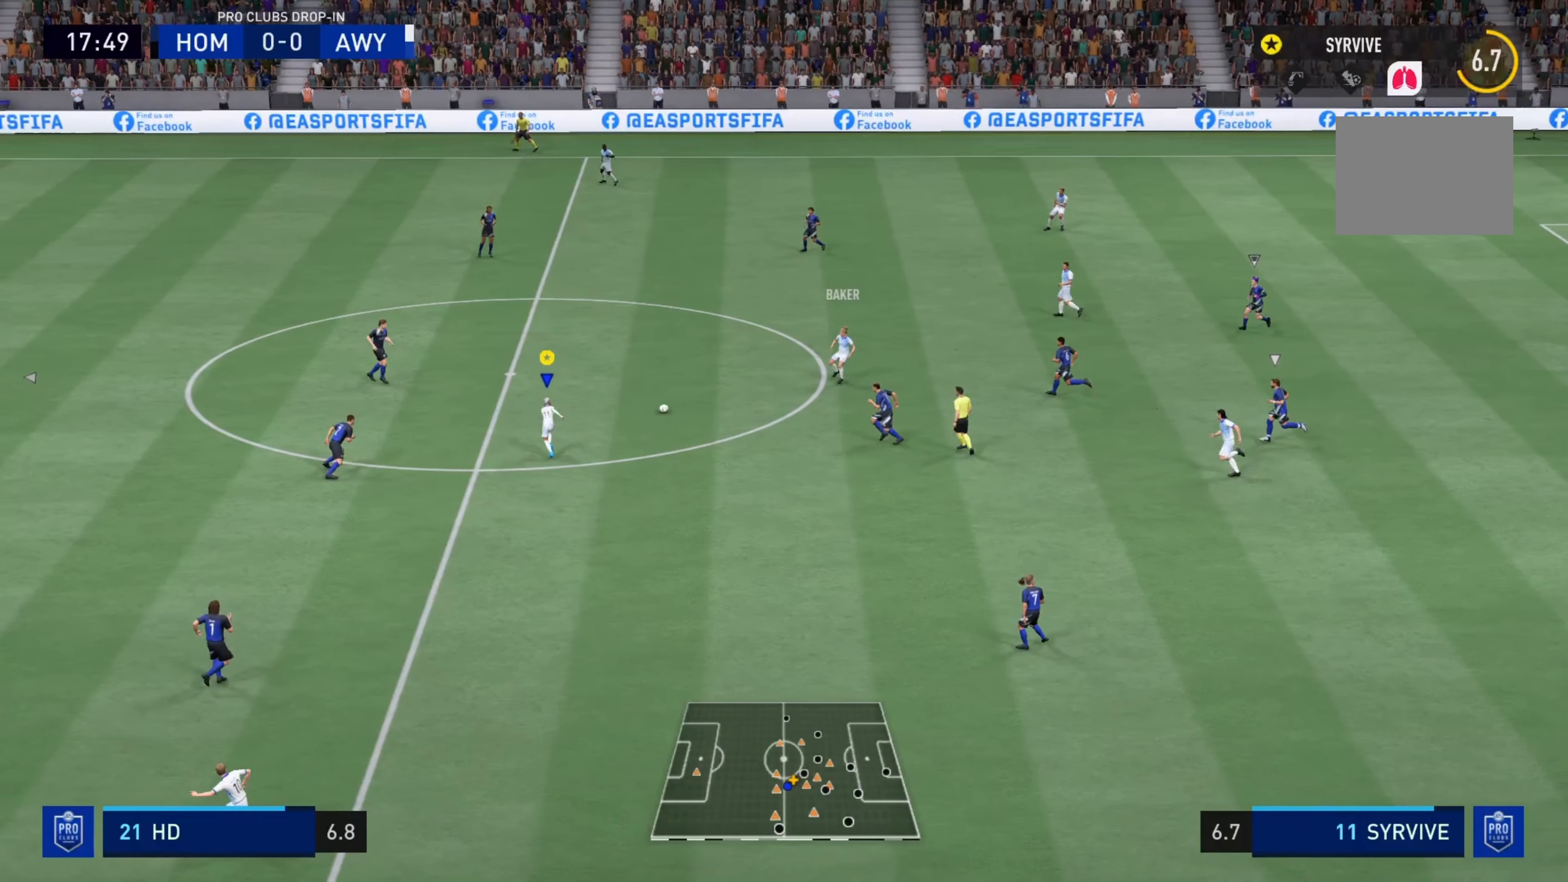
{"buttons": [], "left_stick": "up-left", "right_stick": "center", "events": []}
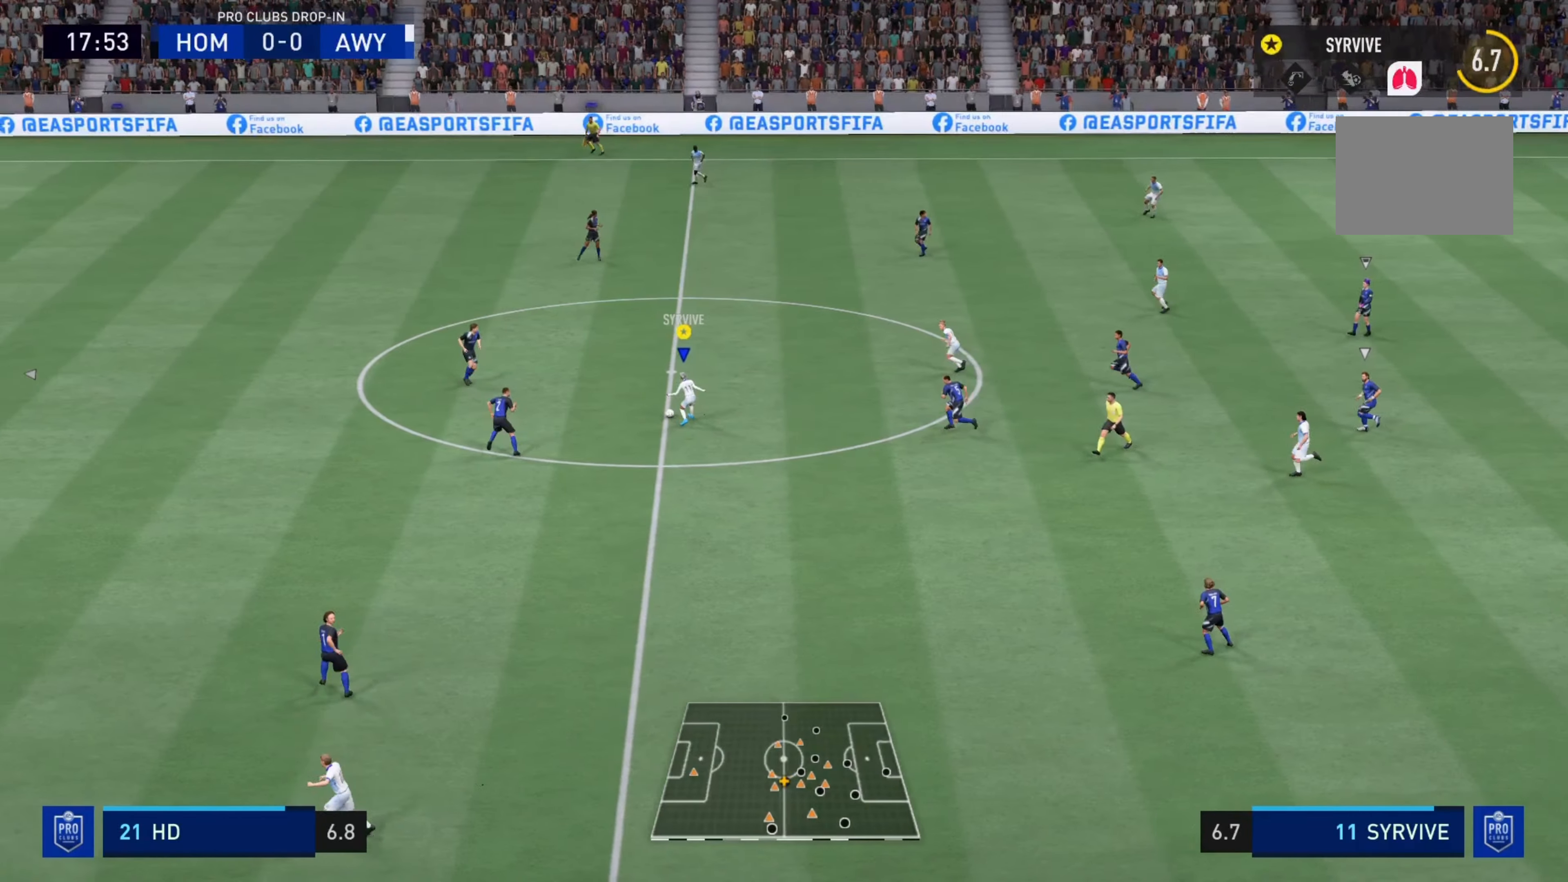
{"buttons": [], "left_stick": "up-left", "right_stick": "center", "events": []}
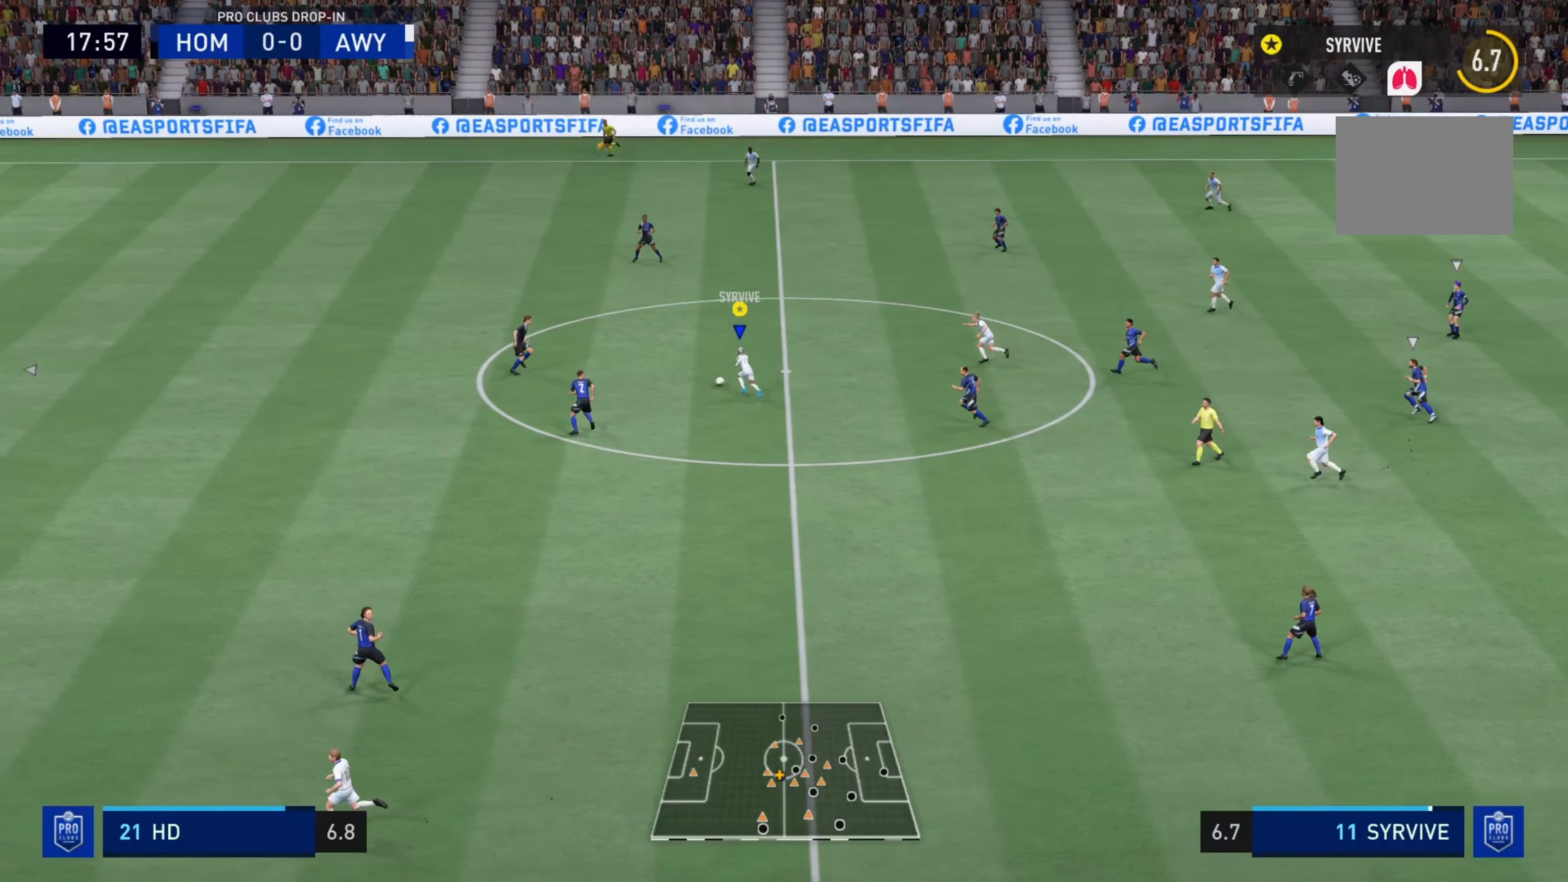
{"buttons": [], "left_stick": "up-left", "right_stick": "center", "events": []}
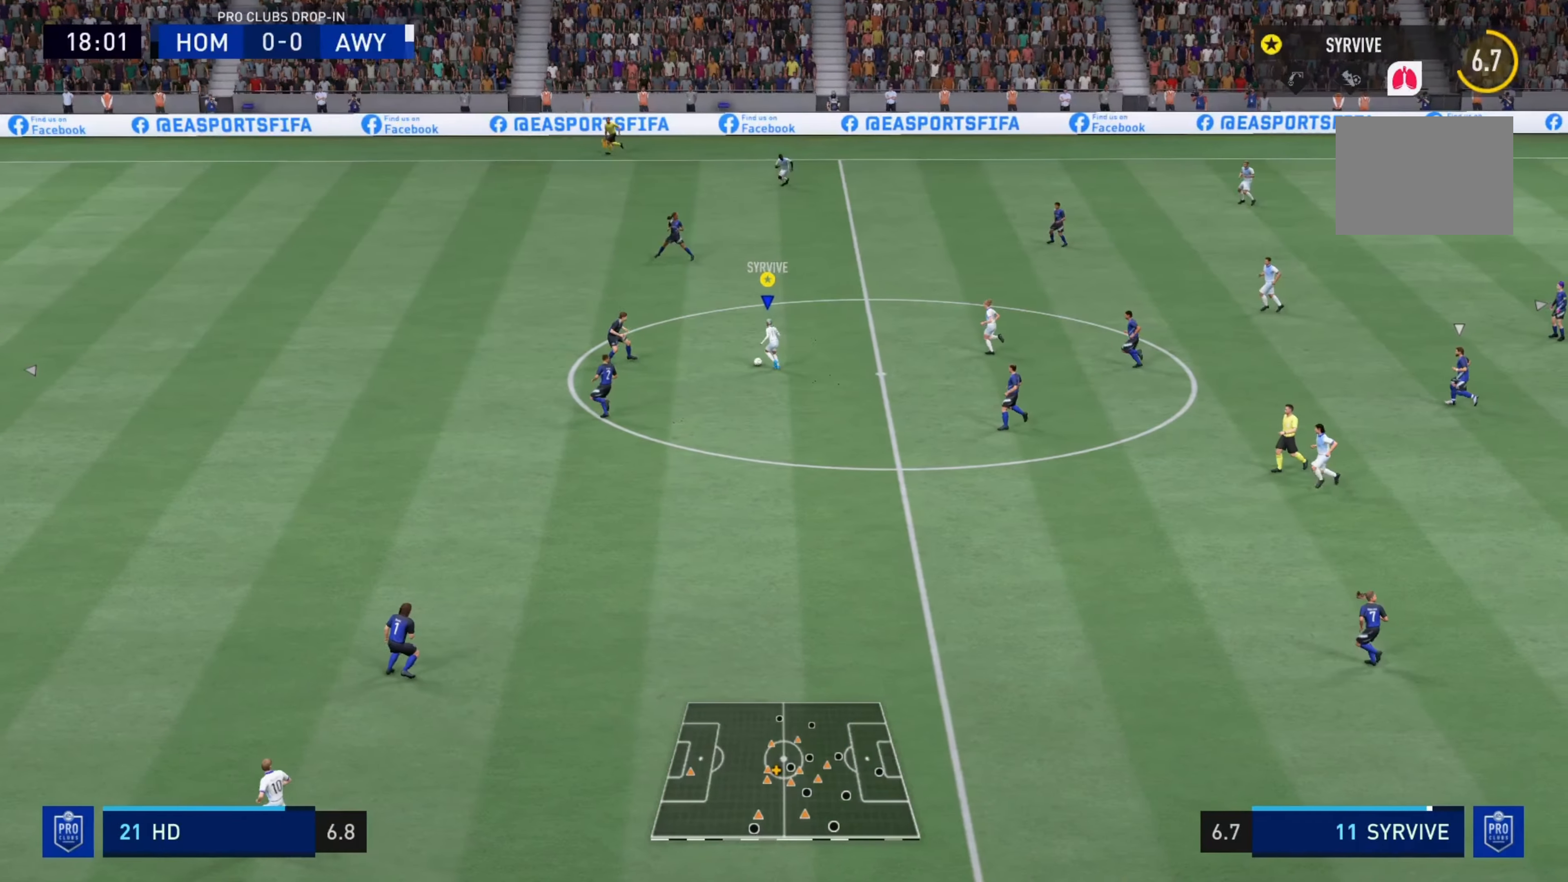
{"buttons": ["R2"], "left_stick": "up-left", "right_stick": "center", "events": [[234, "R2", "down"]]}
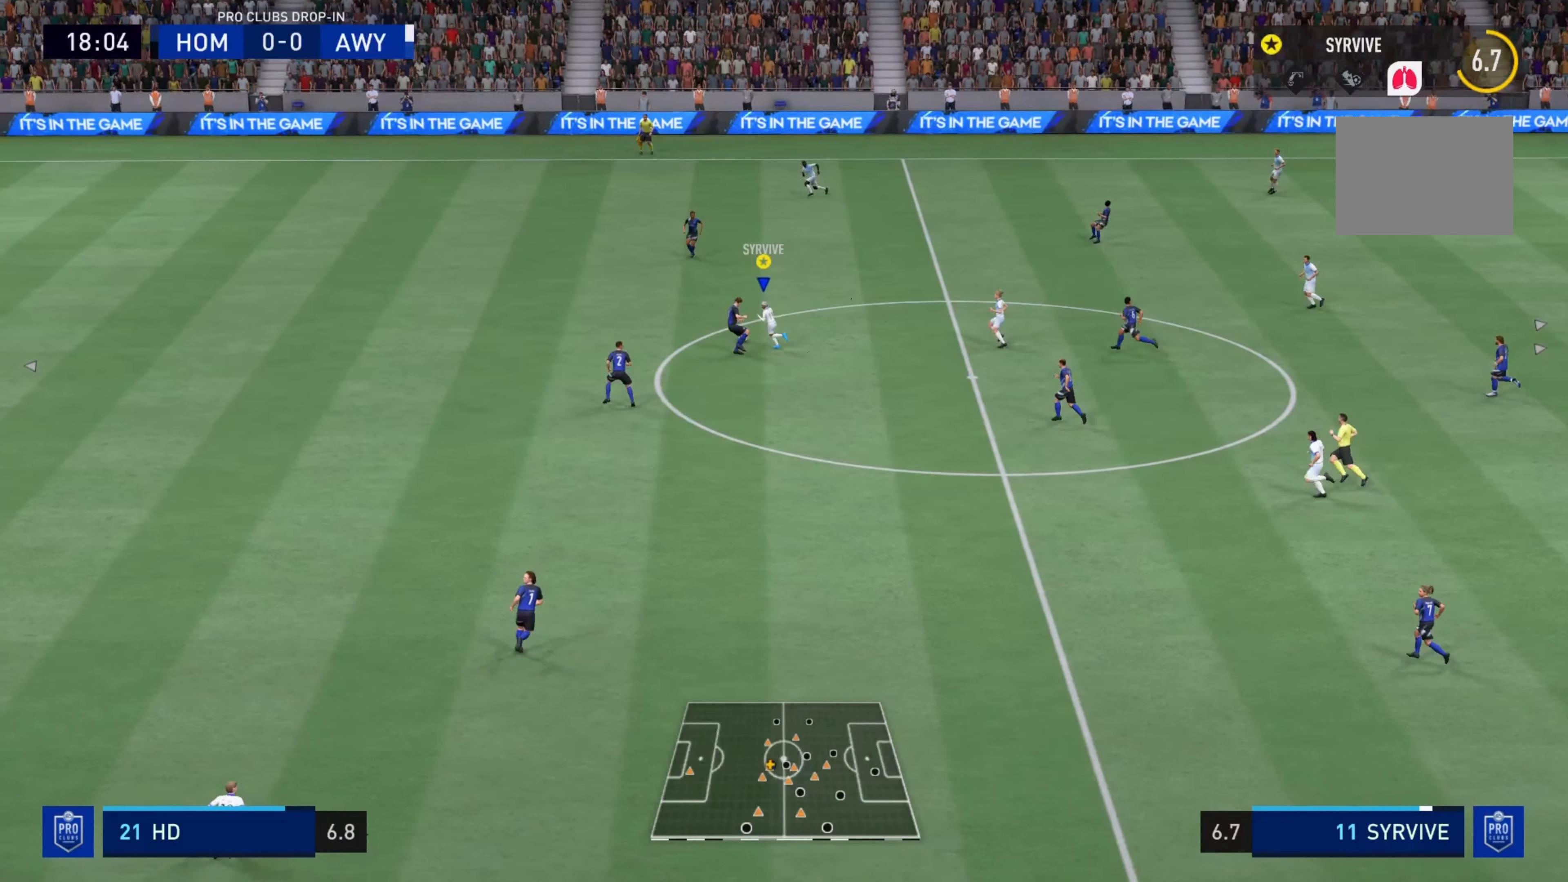
{"buttons": ["R2"], "left_stick": "left", "right_stick": "center", "events": [[200, "left_stick", "left"]]}
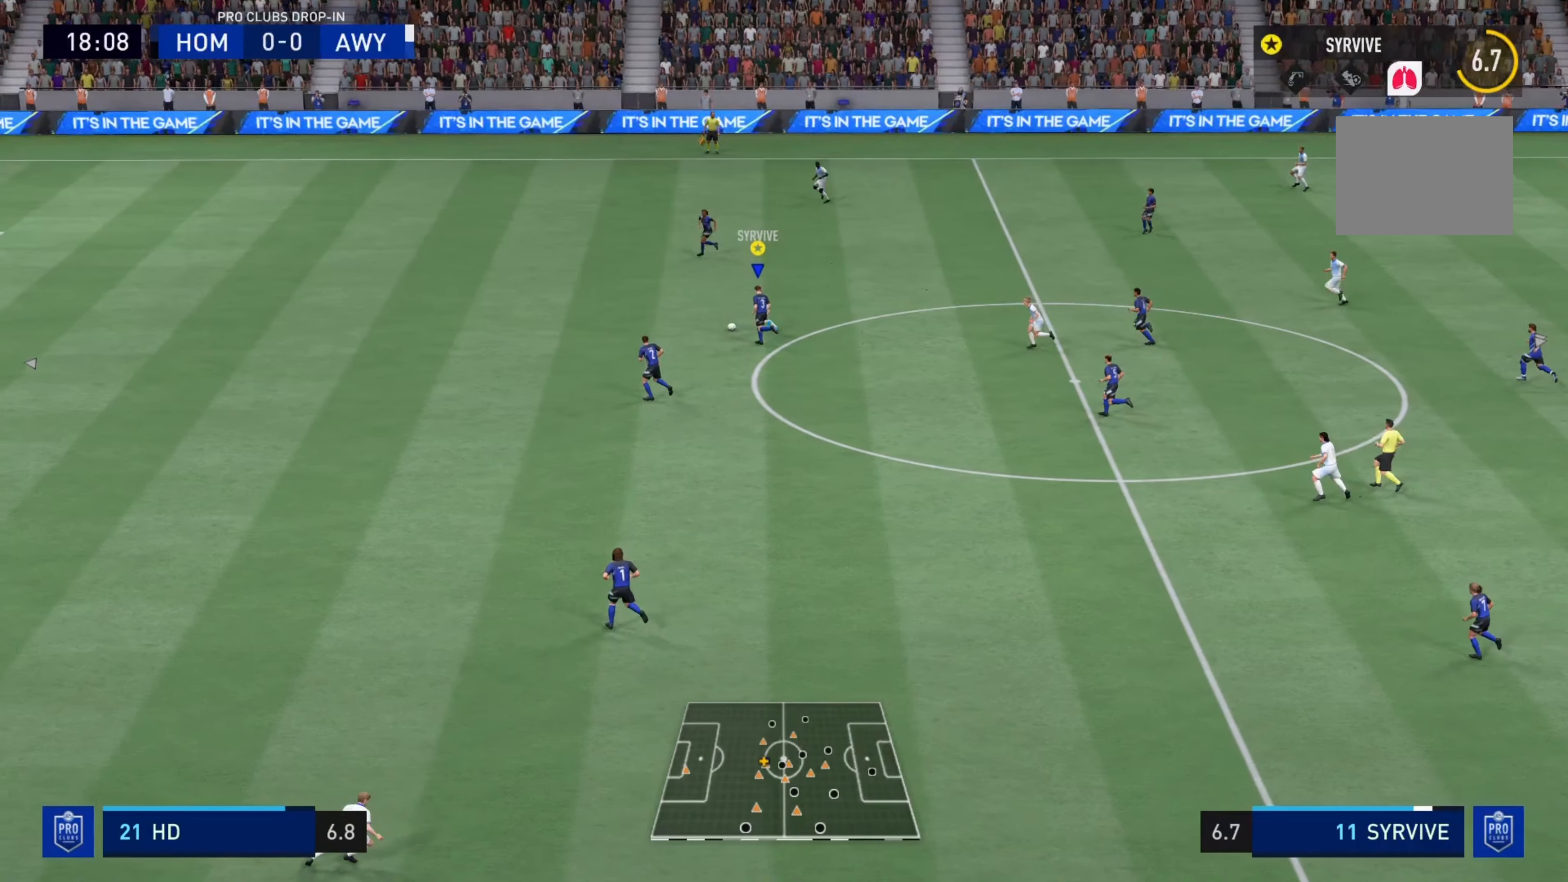
{"buttons": ["R2"], "left_stick": "left", "right_stick": "center", "events": [[367, "R2", "up"], [451, "R2", "down"]]}
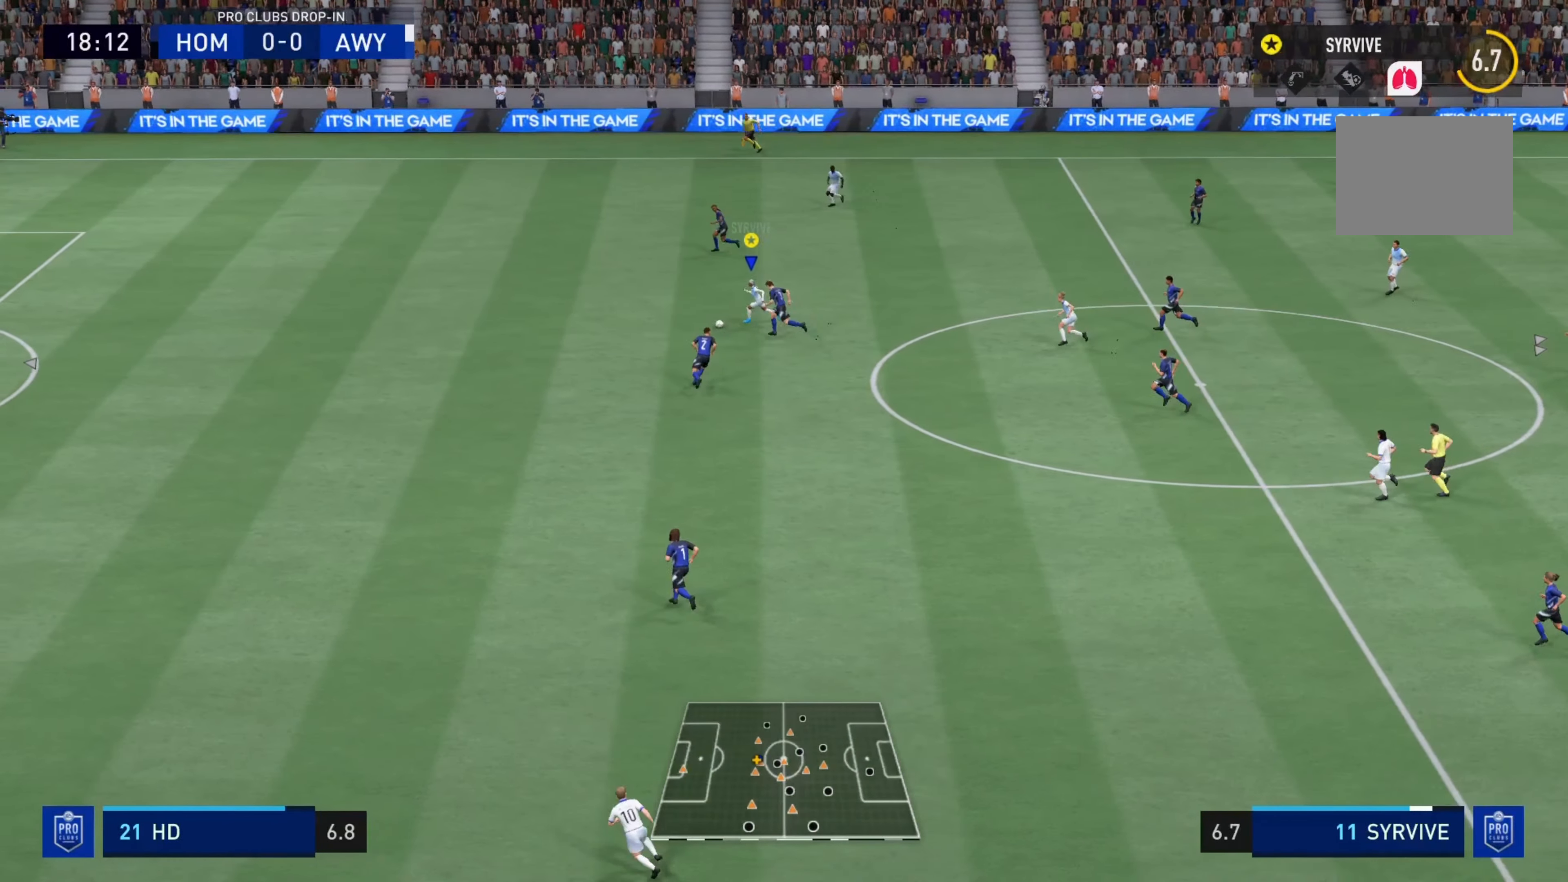
{"buttons": ["R2"], "left_stick": "left", "right_stick": "center", "events": [[33, "R2", "up"], [100, "R2", "down"]]}
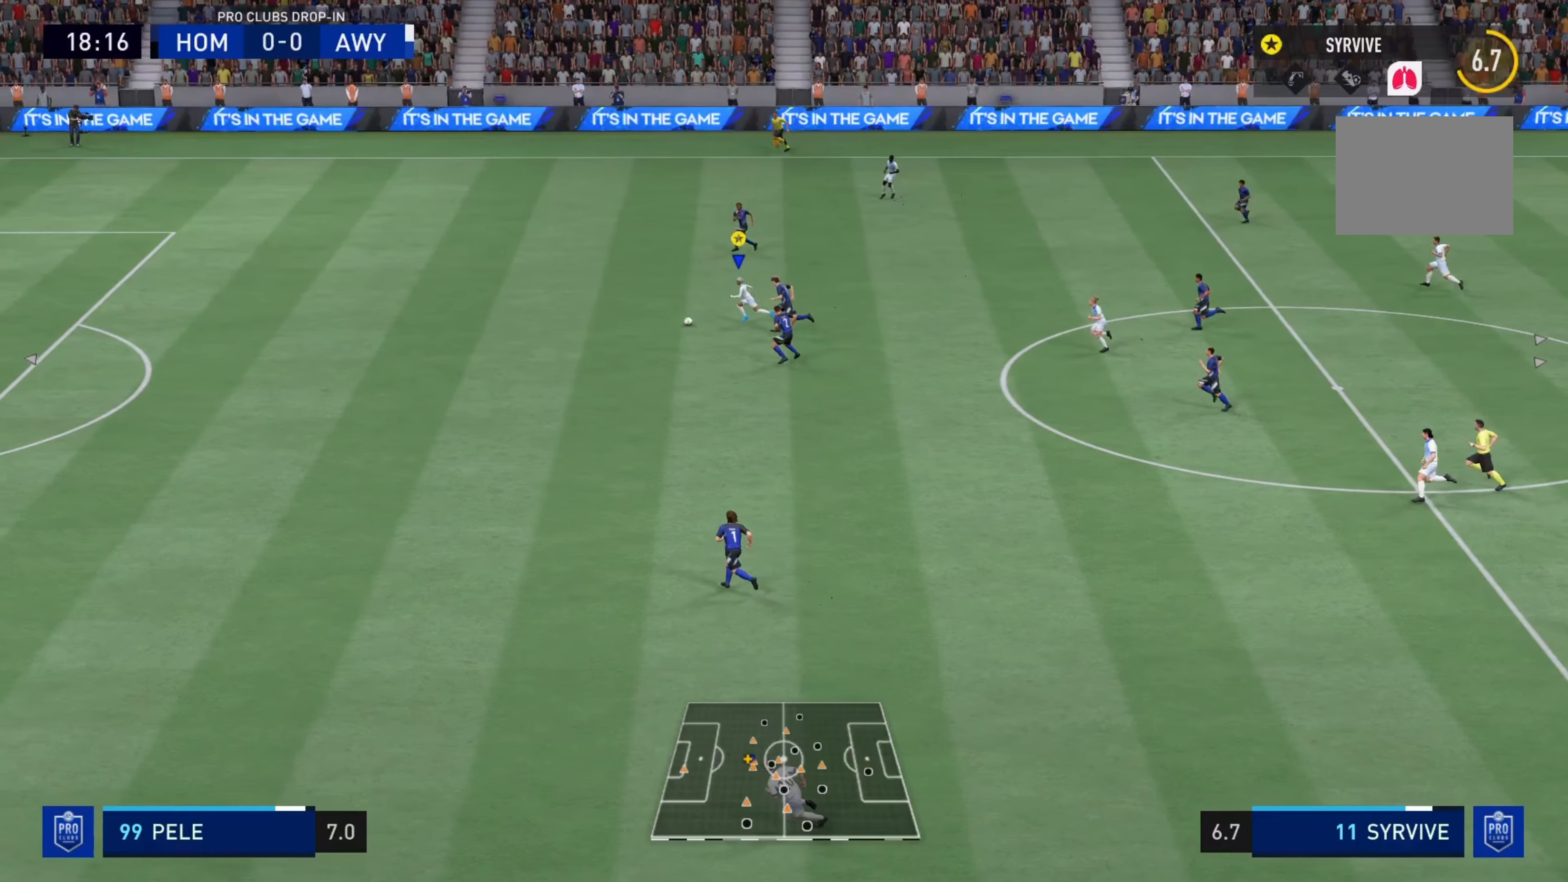
{"buttons": ["R2"], "left_stick": "left", "right_stick": "center", "events": []}
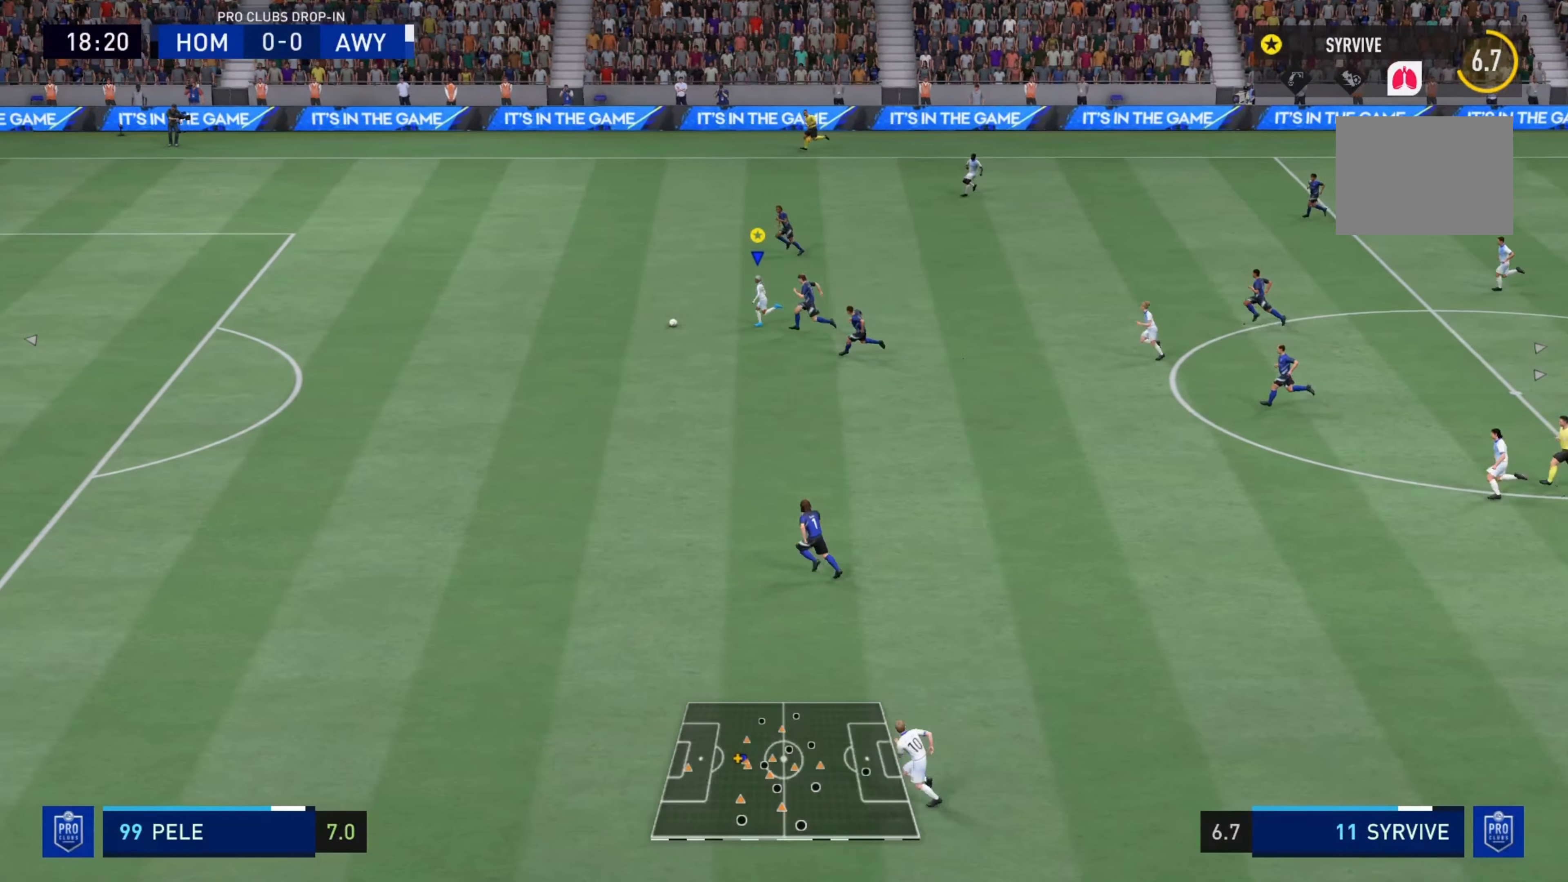
{"buttons": ["R2"], "left_stick": "left", "right_stick": "center", "events": []}
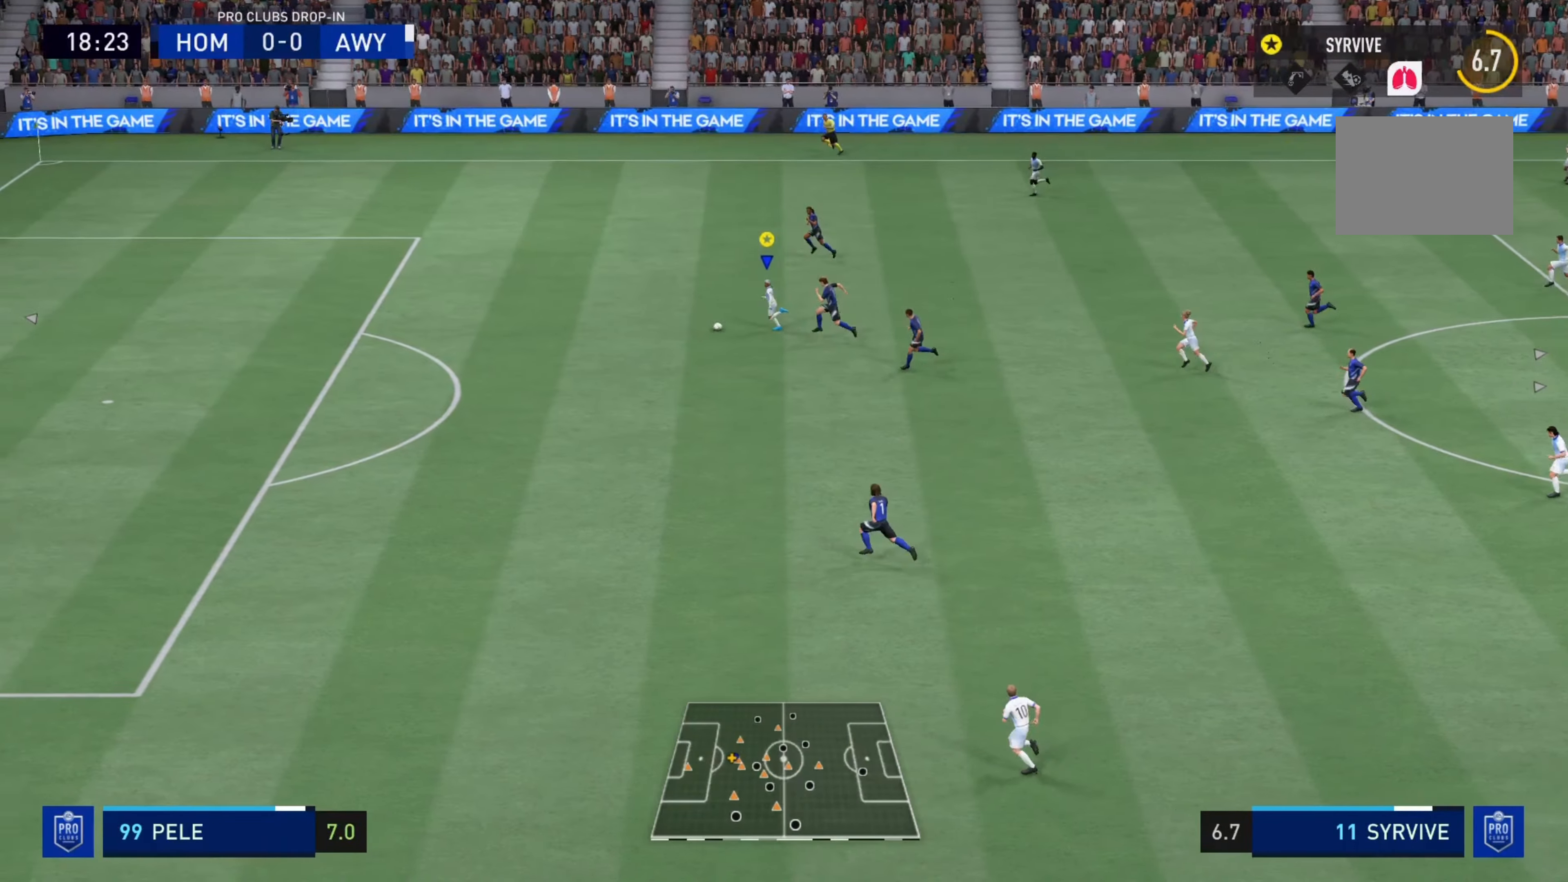
{"buttons": ["R2"], "left_stick": "left", "right_stick": "center", "events": []}
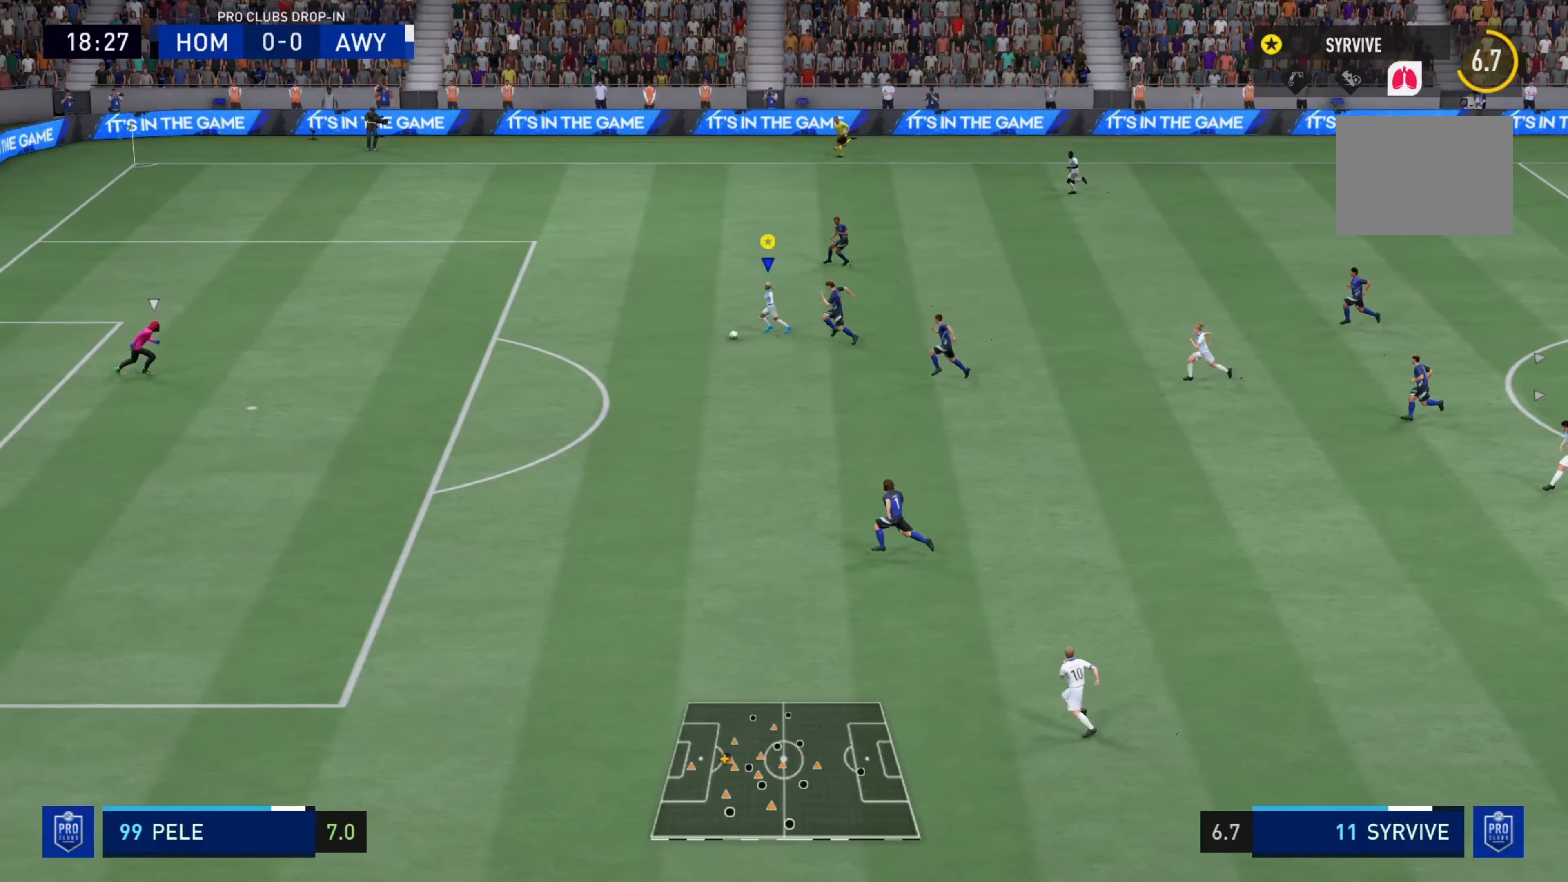
{"buttons": [], "left_stick": "center", "right_stick": "center", "events": [[234, "SQUARE", "down"], [250, "left_stick", "center"], [284, "R2", "up"], [300, "CROSS", "down"], [300, "SQUARE", "up"], [367, "CROSS", "up"]]}
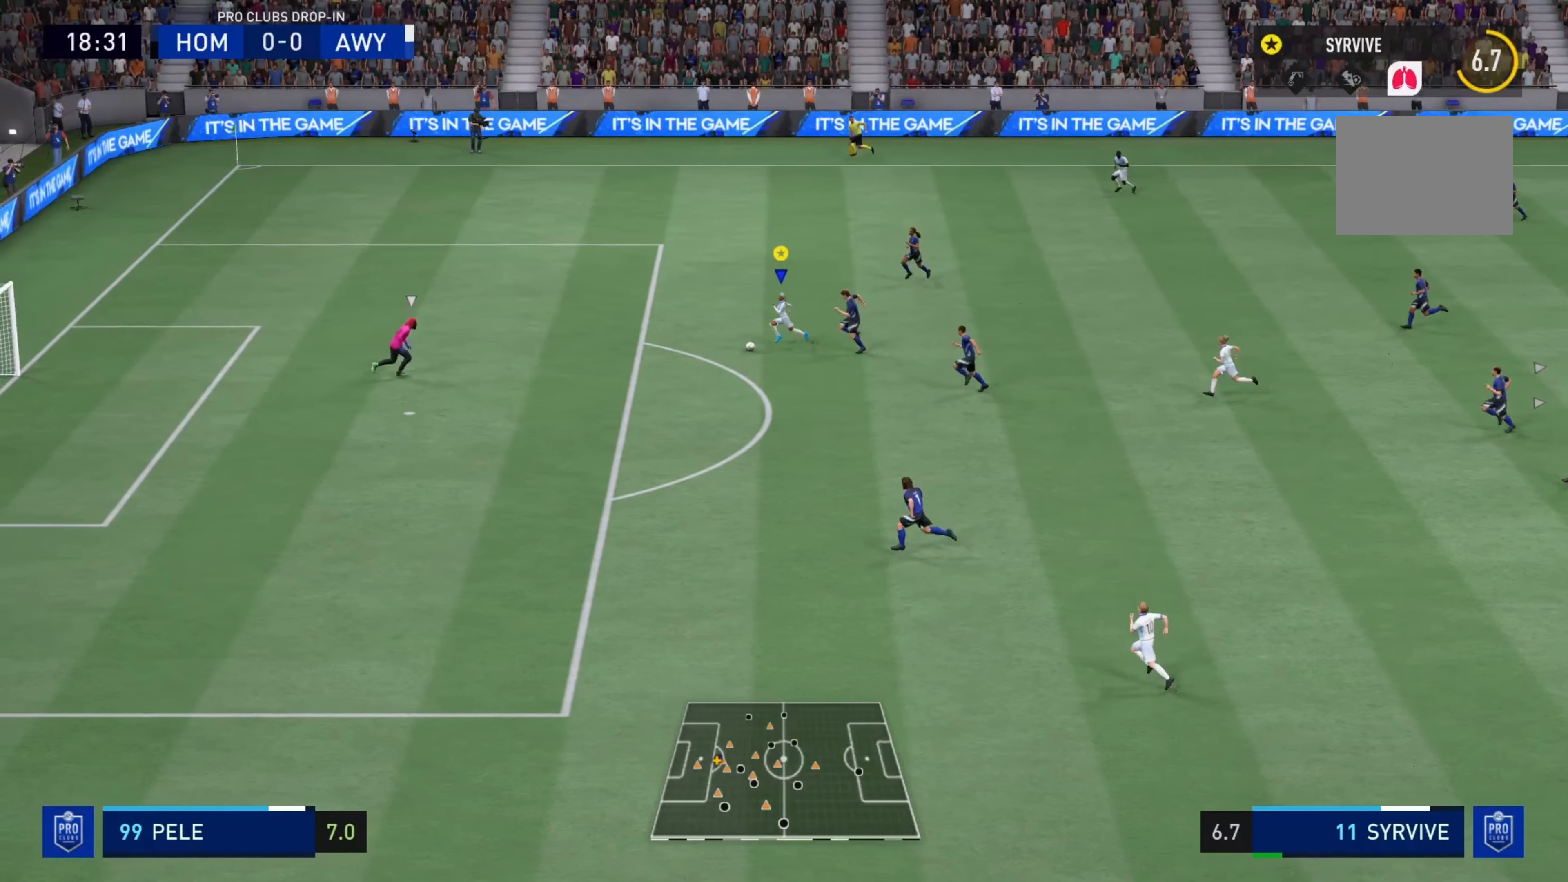
{"buttons": ["L1"], "left_stick": "center", "right_stick": "up-left", "events": [[116, "L1", "down"], [216, "right_stick", "up-left"]]}
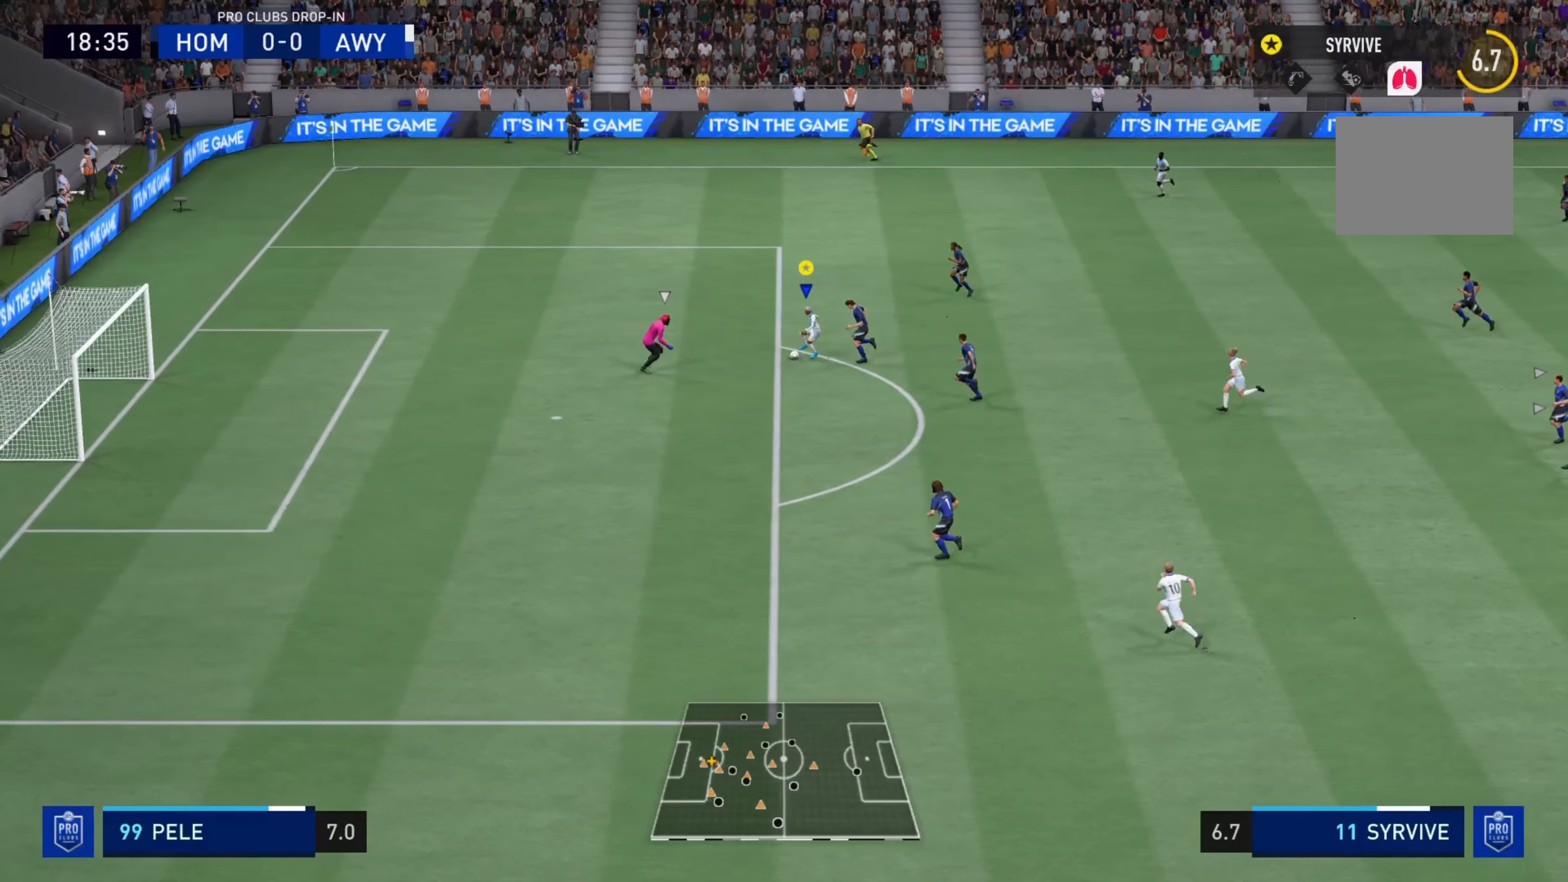
{"buttons": ["L1"], "left_stick": "center", "right_stick": "center", "events": [[17, "right_stick", "left"], [384, "right_stick", "center"]]}
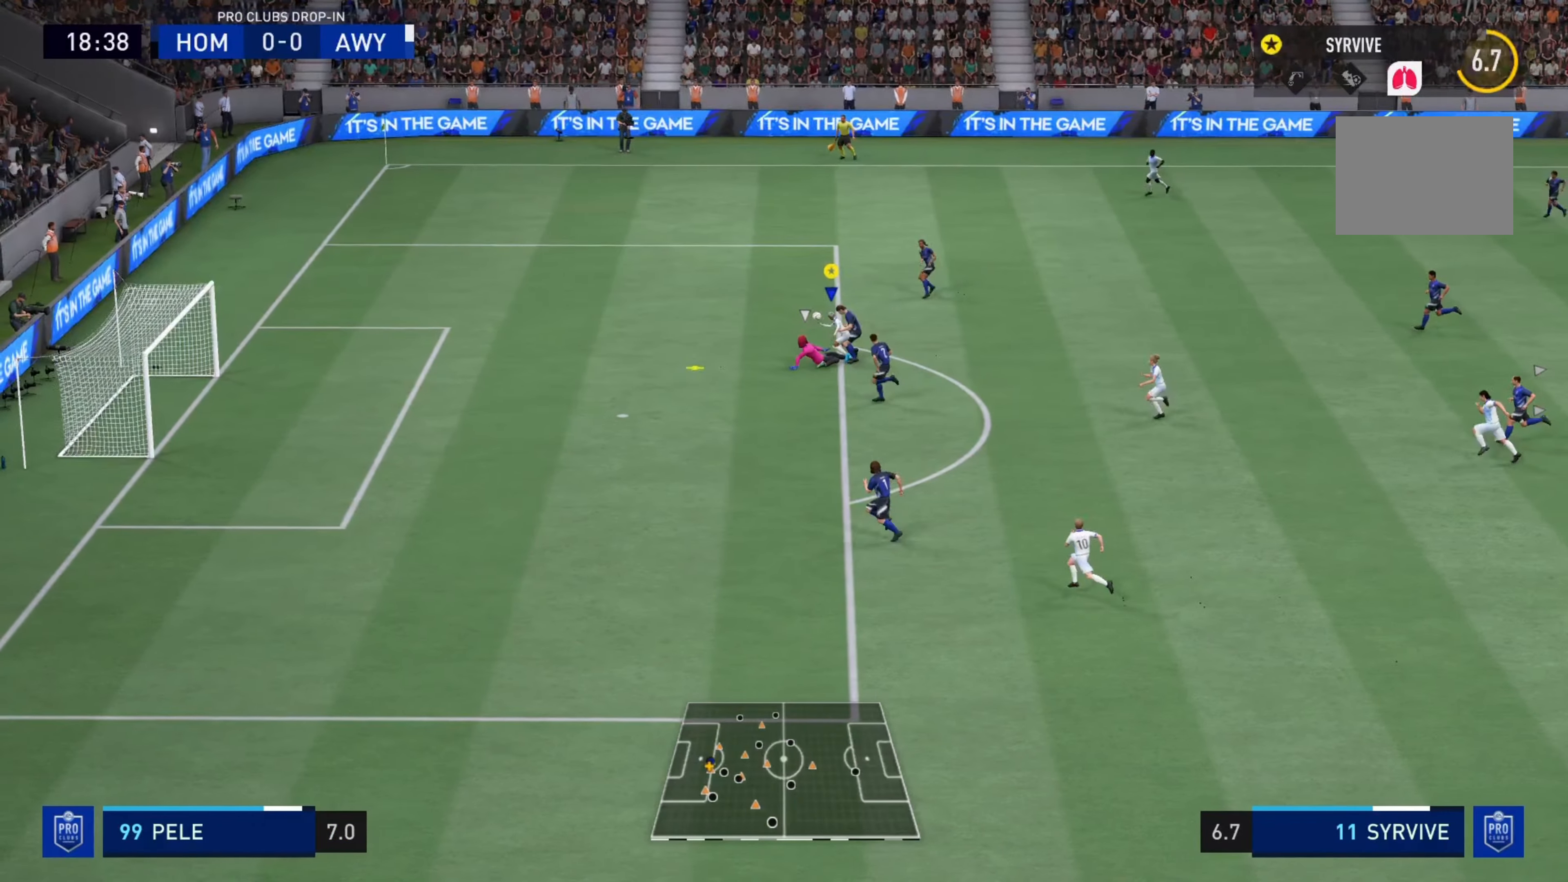
{"buttons": [], "left_stick": "left", "right_stick": "center", "events": [[50, "L1", "up"], [283, "left_stick", "left"]]}
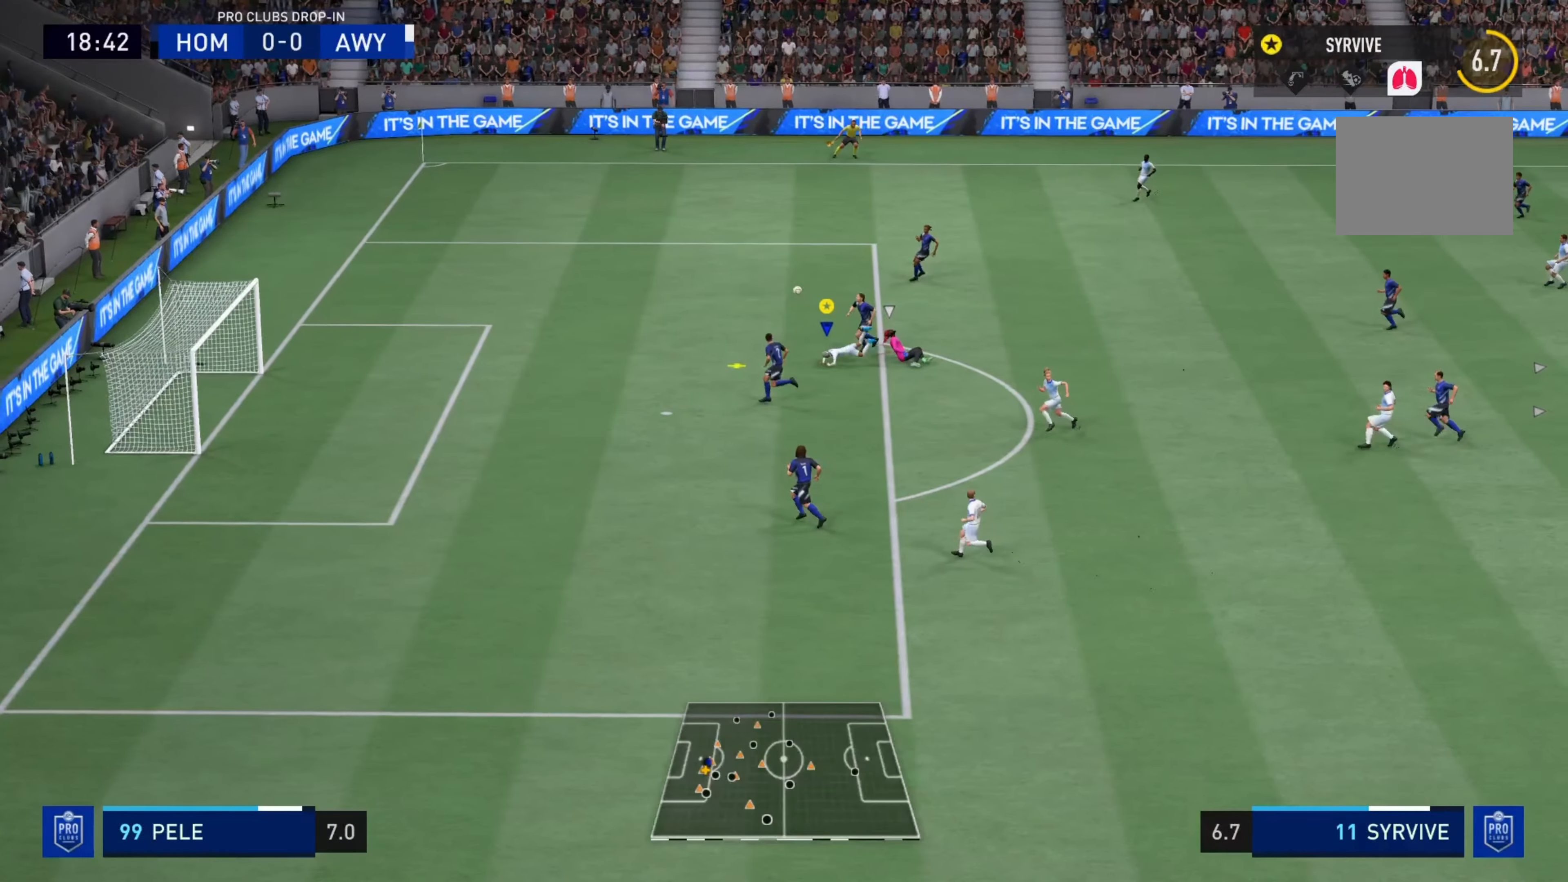
{"buttons": ["CIRCLE", "L2"], "left_stick": "left", "right_stick": "center", "events": [[33, "R2", "down"], [267, "R2", "up"], [284, "L2", "down"], [434, "CIRCLE", "down"]]}
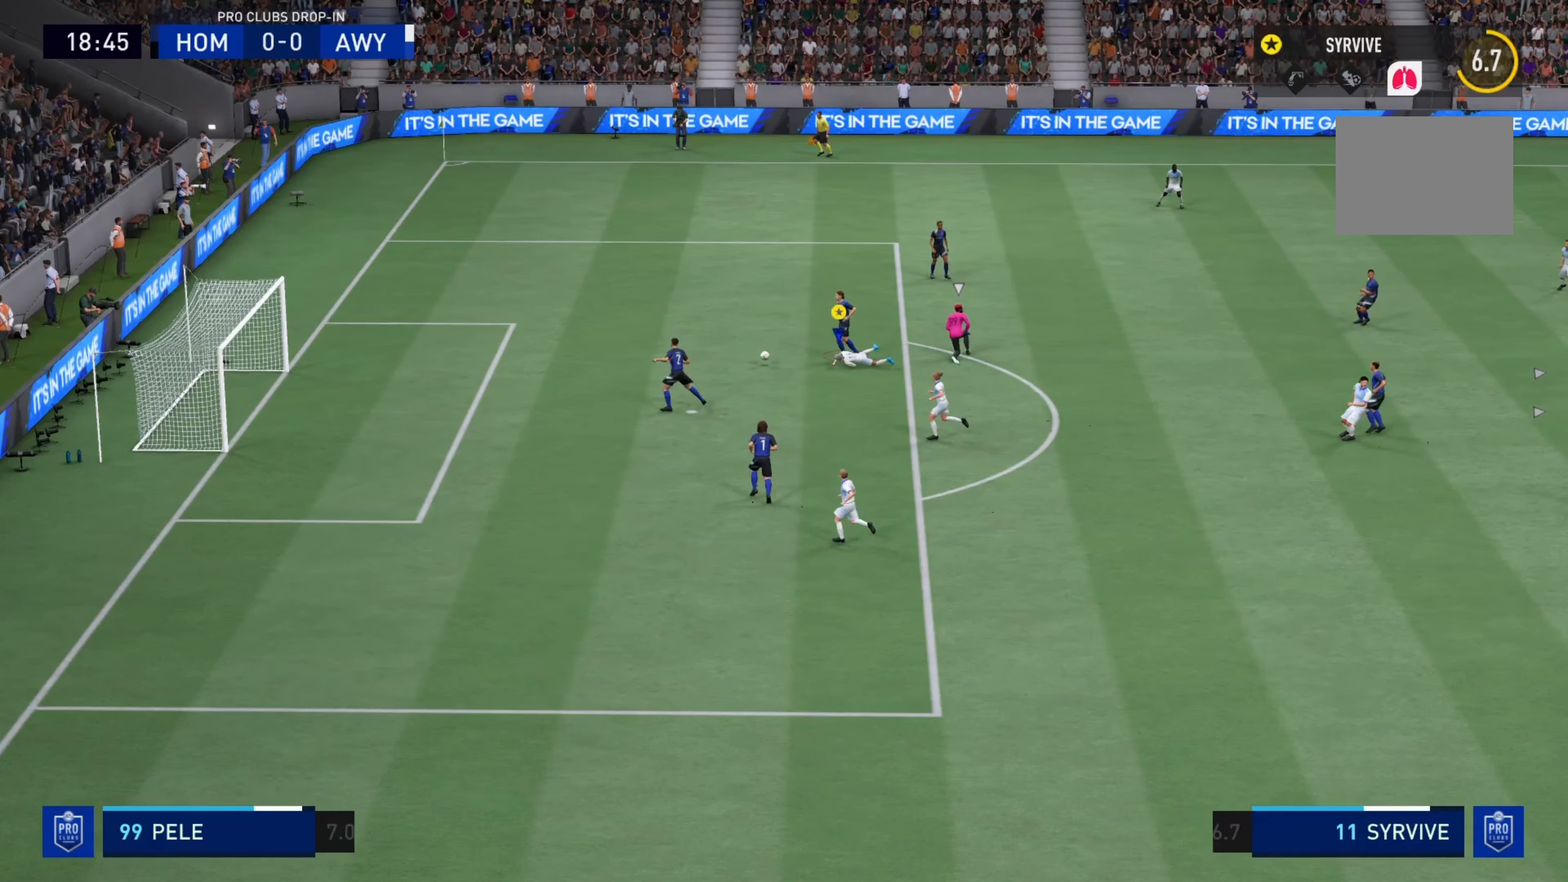
{"buttons": [], "left_stick": "left", "right_stick": "center", "events": [[16, "L2", "up"], [66, "CIRCLE", "up"], [133, "L1", "down"], [233, "L1", "up"]]}
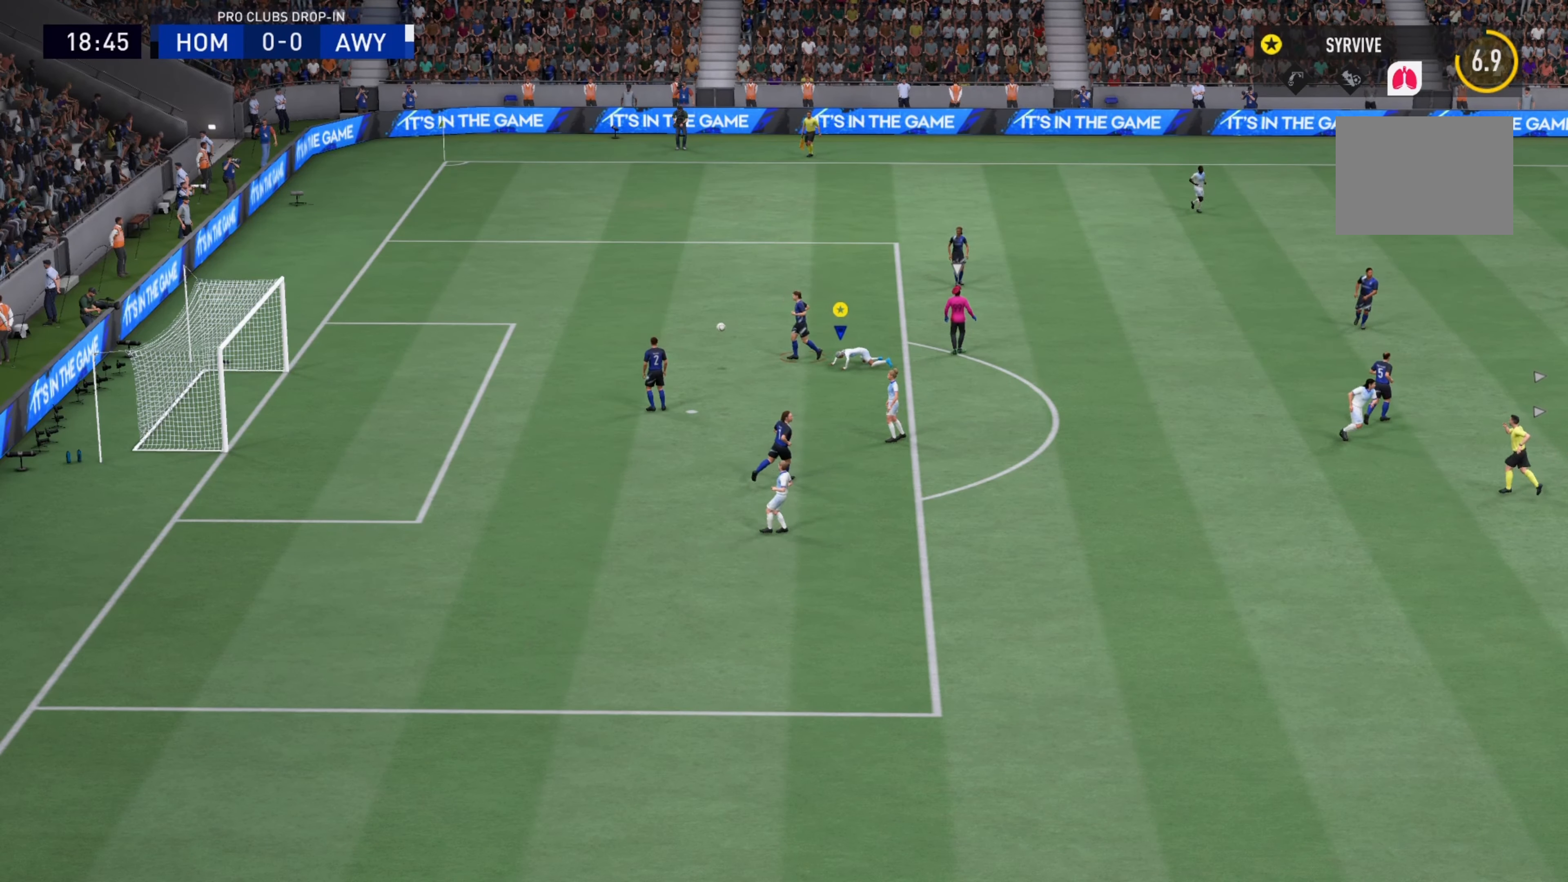
{"buttons": [], "left_stick": "center", "right_stick": "center", "events": [[200, "left_stick", "center"]]}